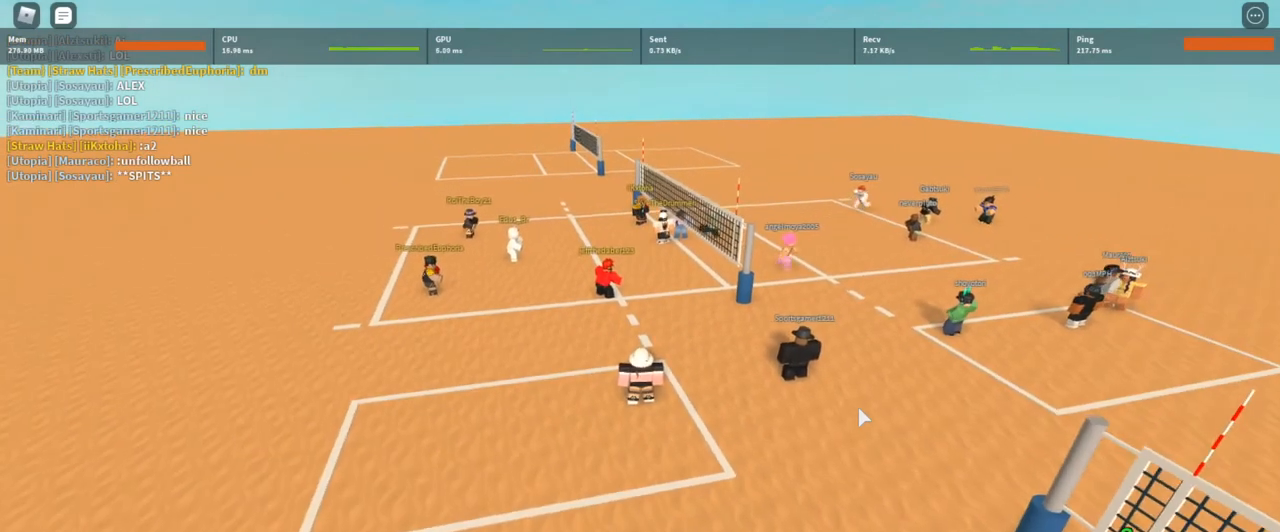
Gameplay with keyboard and mouse; each line is a JSON object with the keys and mouse buttons held at the frame after it. "events" lists presses ("down") and releases ("up") of "1", "2", "3", "4", "5", "a", "alt", "c", "caps_lock", "ctrl", "d", "e", "f", "g", "q", "r", "s", "shift", "space", "t", "tab", "v", "w", "x", "z", "mouse_left", "mouse_wheel" and "mouse_right" between this image and that frame as [ms after this image, input, new state], when the widget could be followed in between. "mouse_left", "mouse_wheel", "mouse_right" = the "left", "wheel", "right" buttons of the "mouse" list. No other keys are recorded. "wheel" means that the mouse wheel is clicked or scrolled. Not read: mouse_move.
{"keys": [], "mouse": ["right"], "events": []}
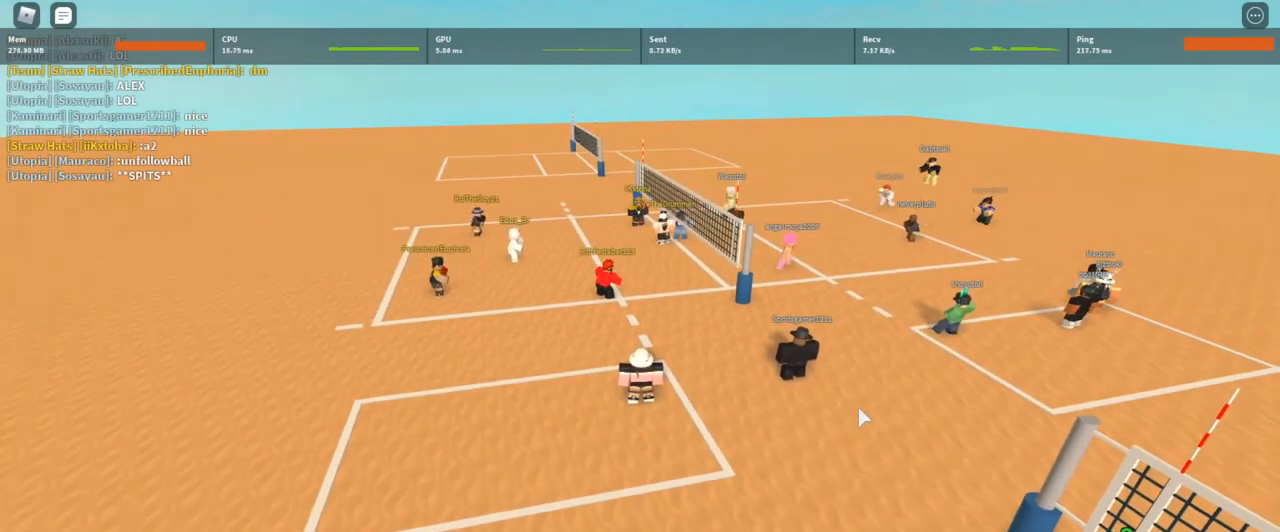
{"keys": [], "mouse": ["right"], "events": []}
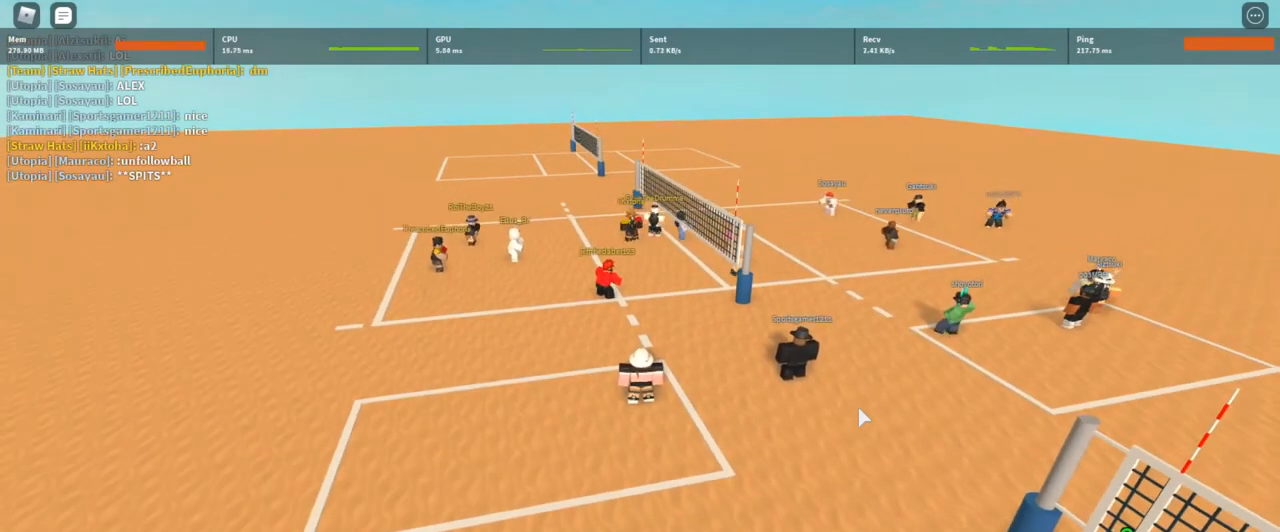
{"keys": [], "mouse": ["right"], "events": []}
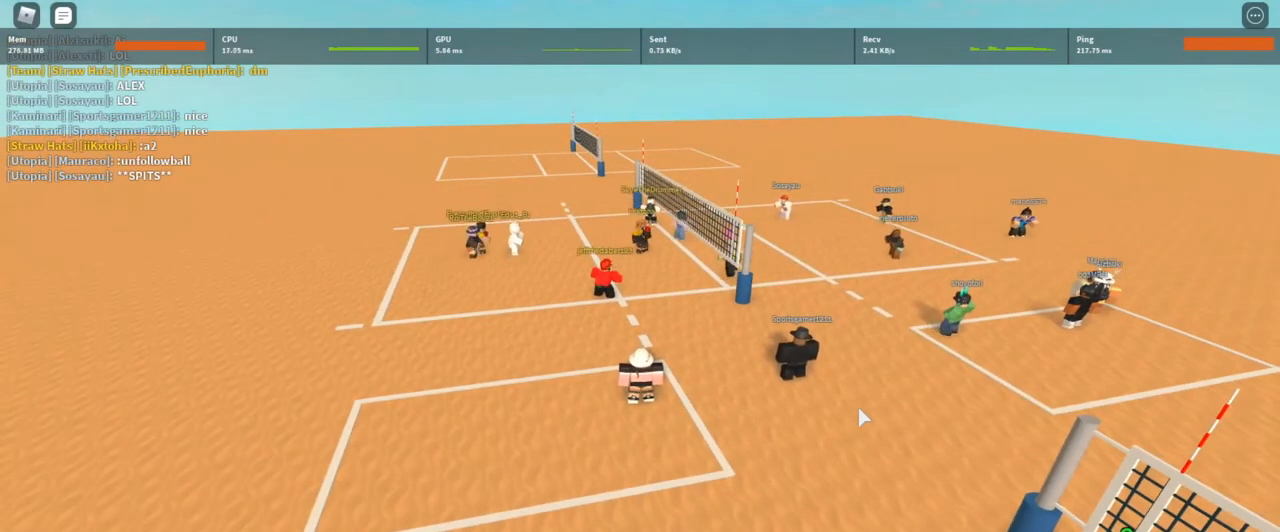
{"keys": [], "mouse": [], "events": [[167, "s", "down"], [267, "s", "up"], [467, "mouse_right", "up"]]}
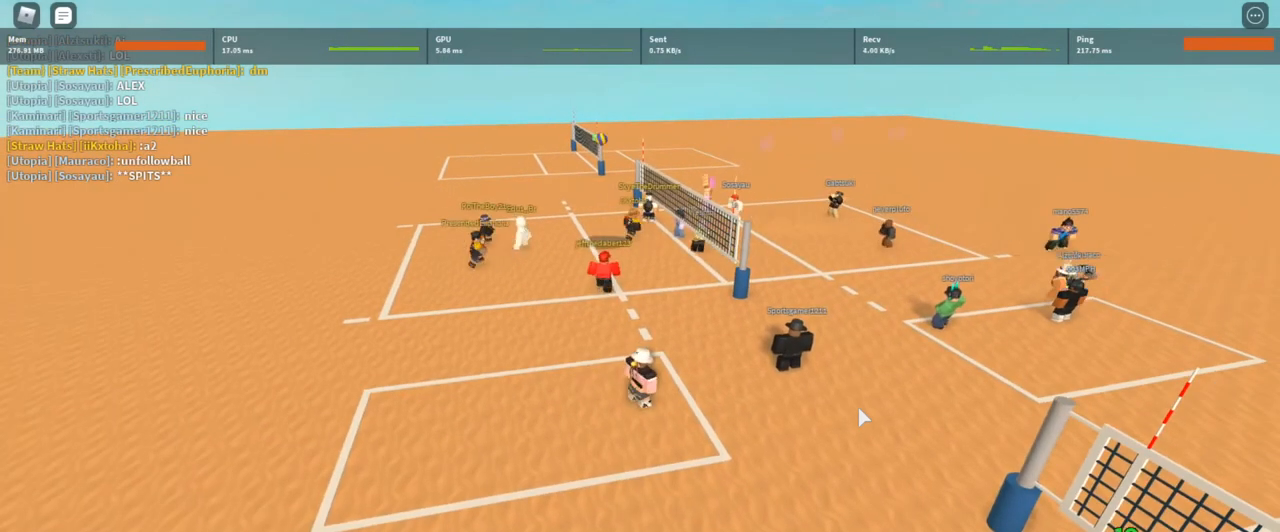
{"keys": ["alt"], "mouse": [], "events": [[200, "alt", "down"], [300, "tab", "down"], [433, "tab", "up"]]}
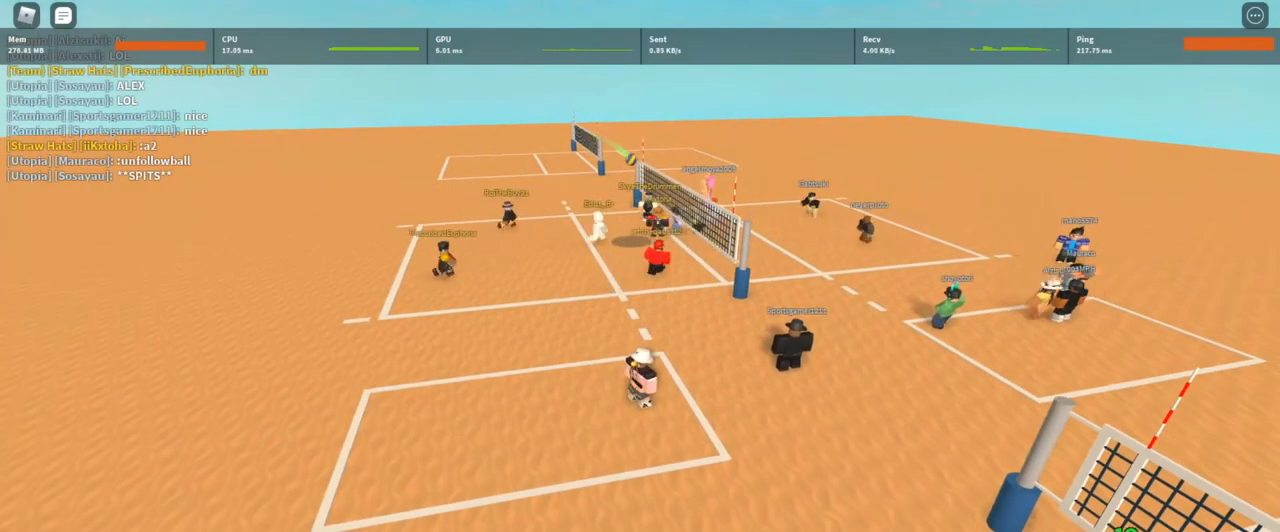
{"keys": ["alt"], "mouse": [], "events": []}
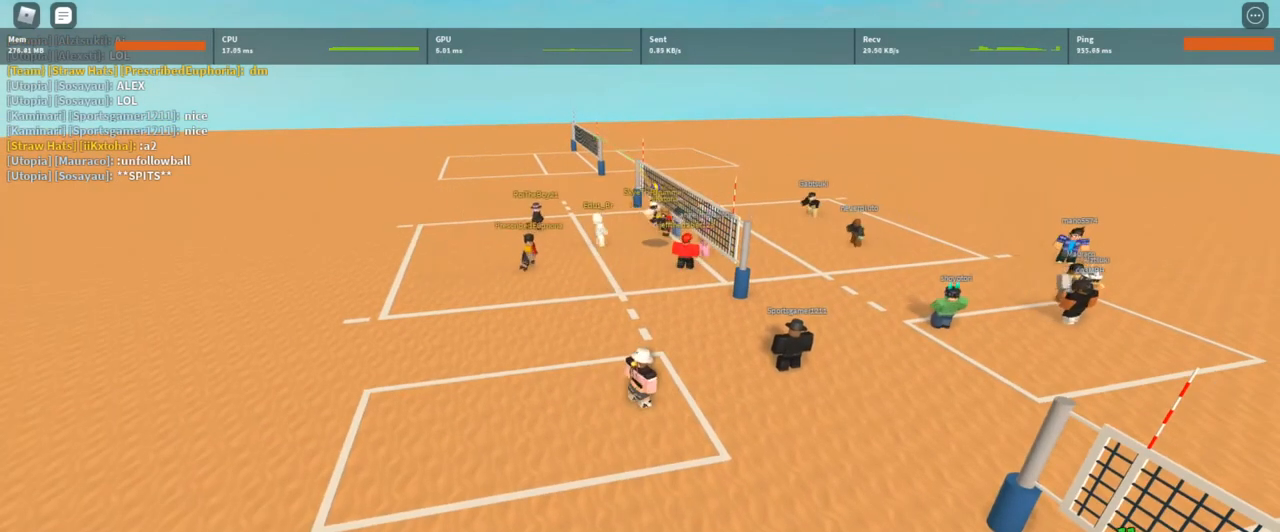
{"keys": [], "mouse": [], "events": [[167, "alt", "up"]]}
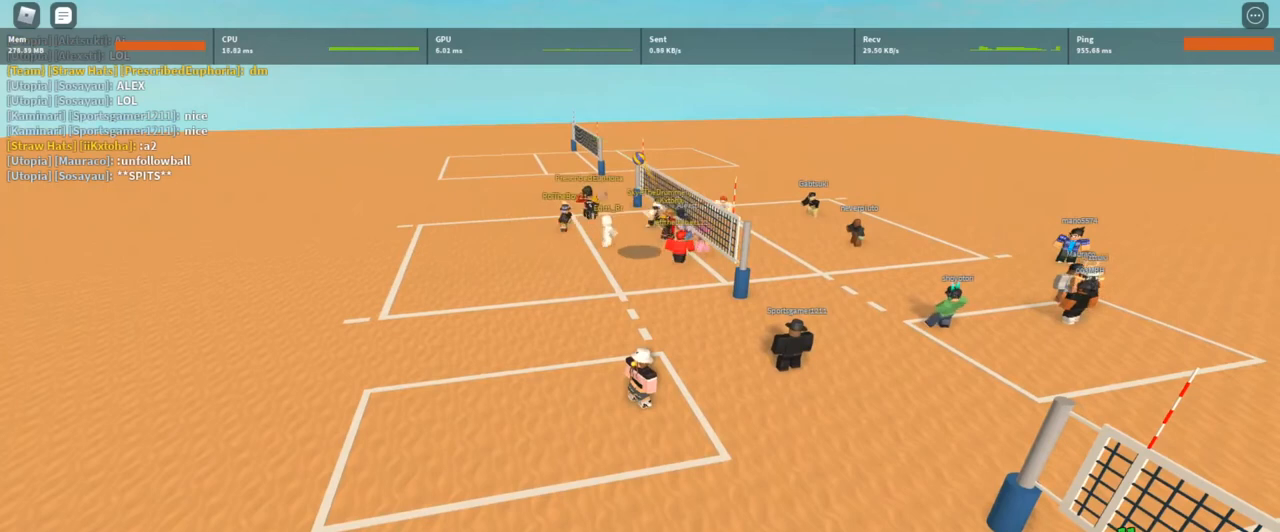
{"keys": [], "mouse": [], "events": []}
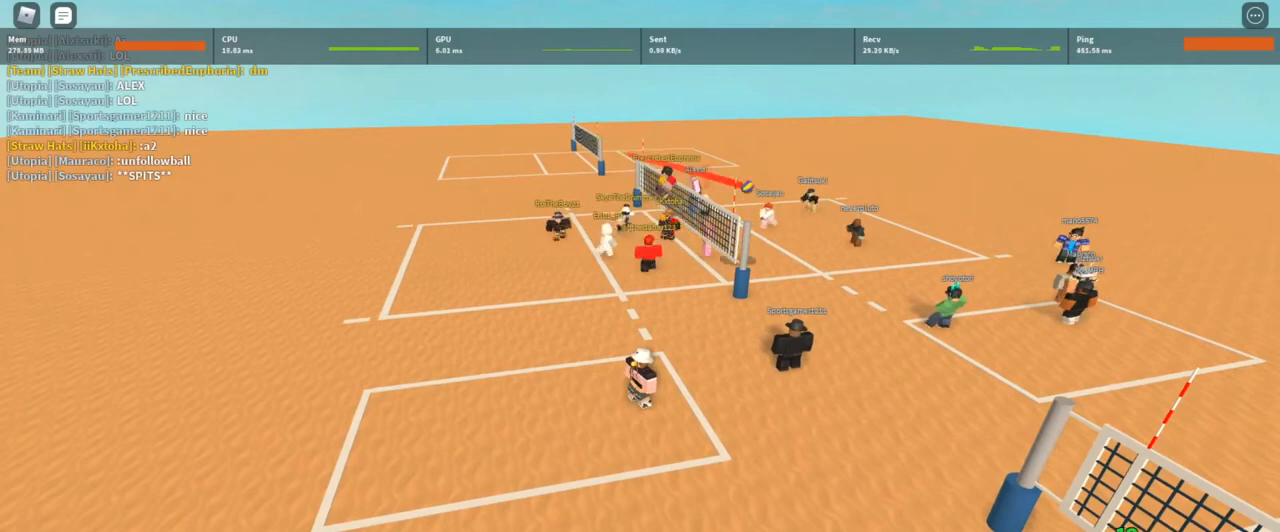
{"keys": [], "mouse": [], "events": []}
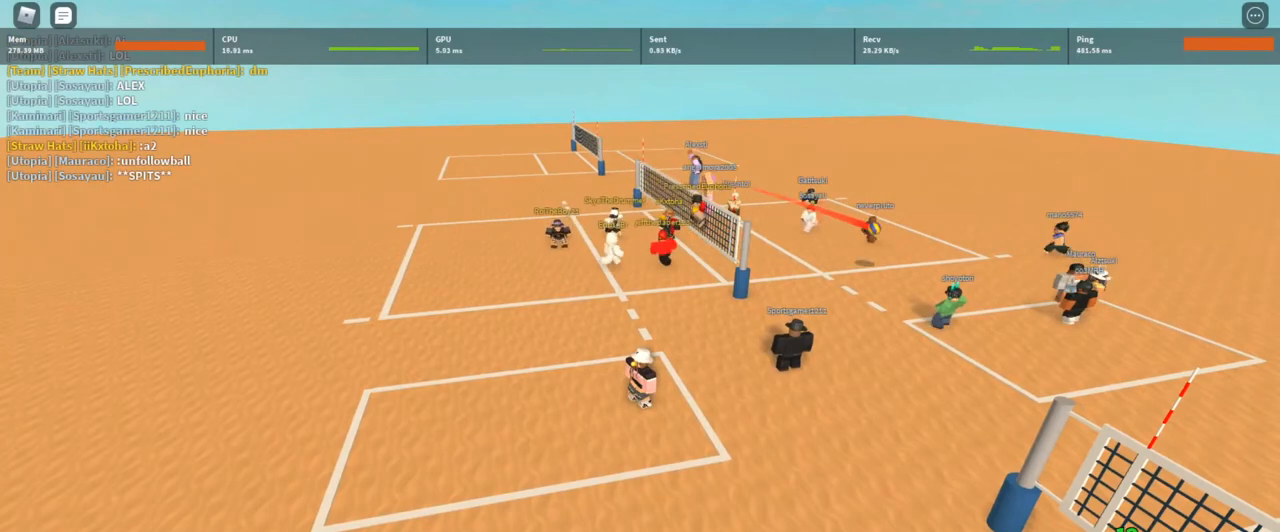
{"keys": [], "mouse": [], "events": []}
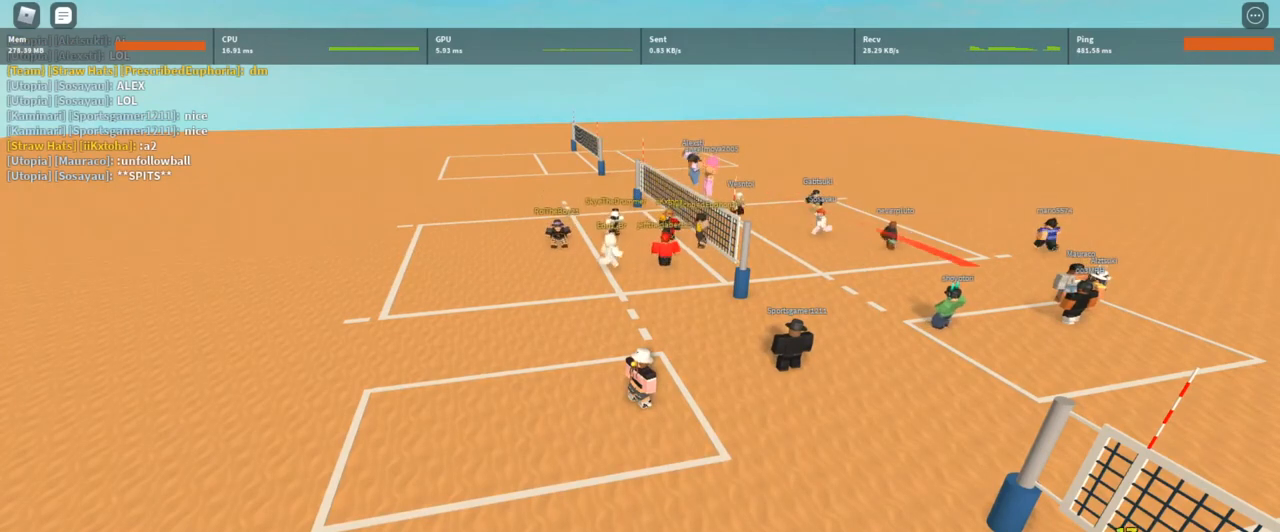
{"keys": [], "mouse": [], "events": []}
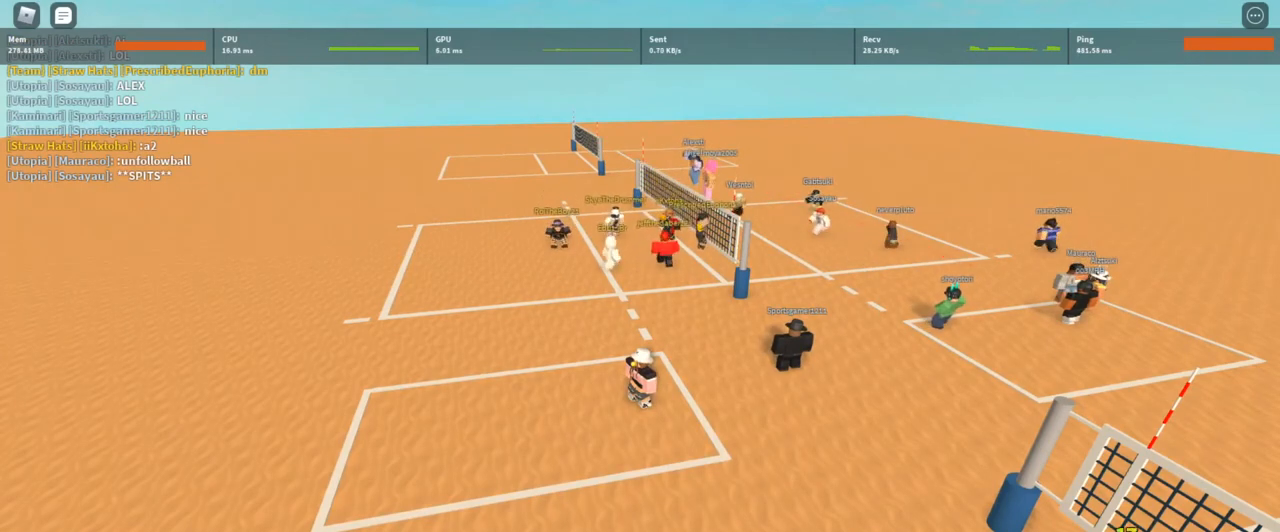
{"keys": [], "mouse": [], "events": []}
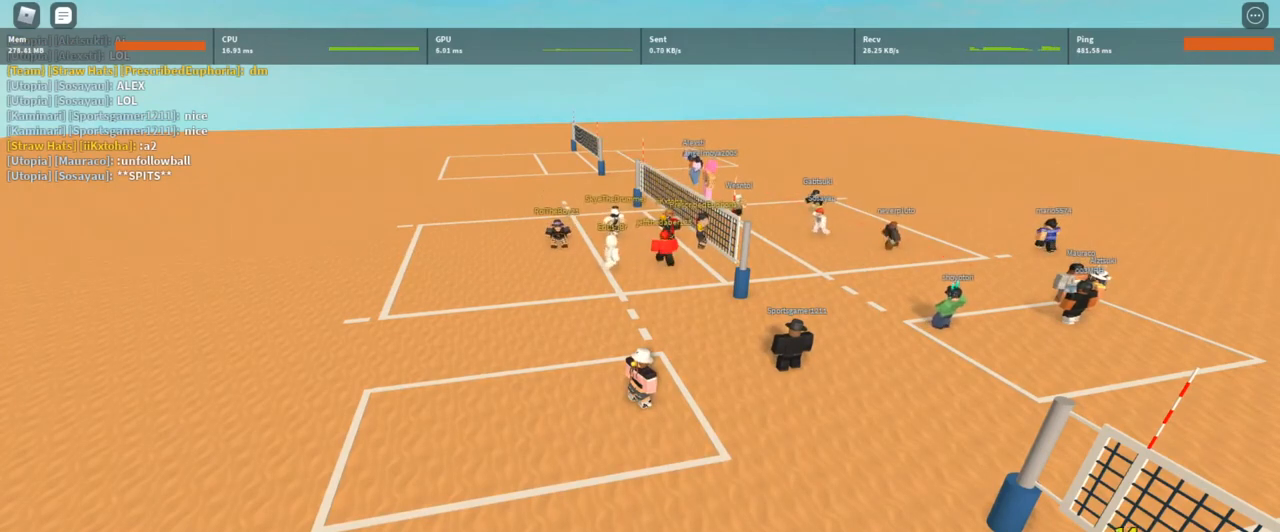
{"keys": ["alt"], "mouse": [], "events": [[467, "alt", "down"]]}
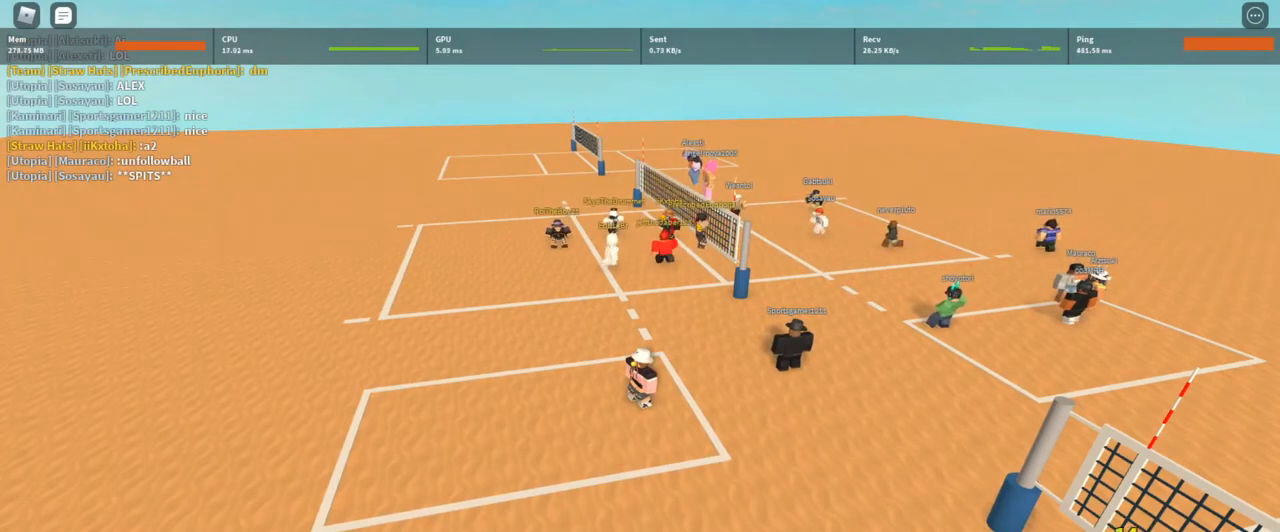
{"keys": [], "mouse": [], "events": [[100, "tab", "down"], [233, "alt", "up"], [233, "tab", "up"]]}
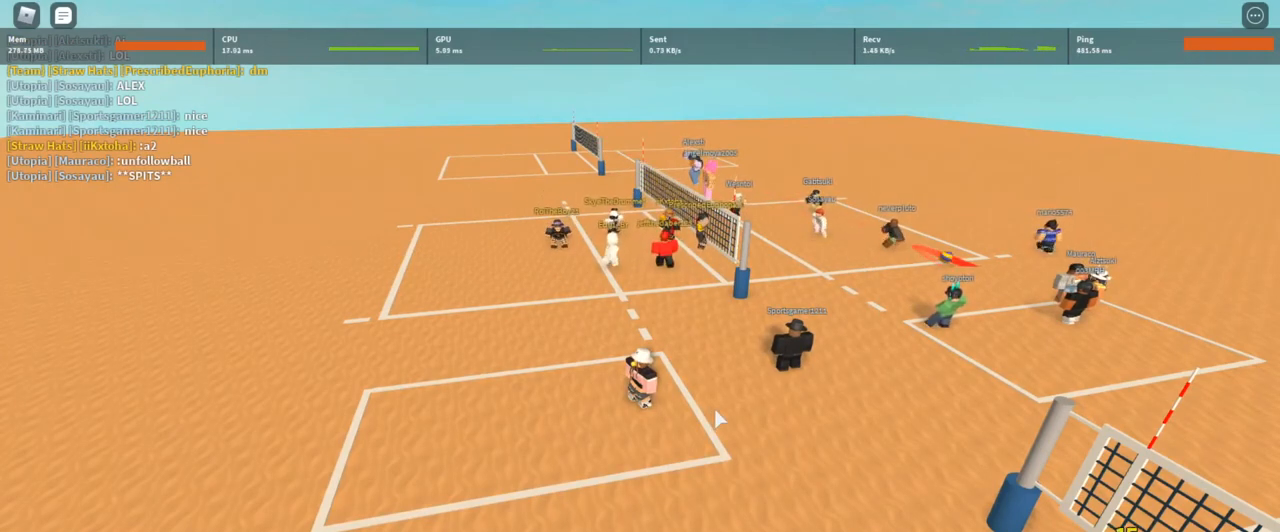
{"keys": [], "mouse": [], "events": []}
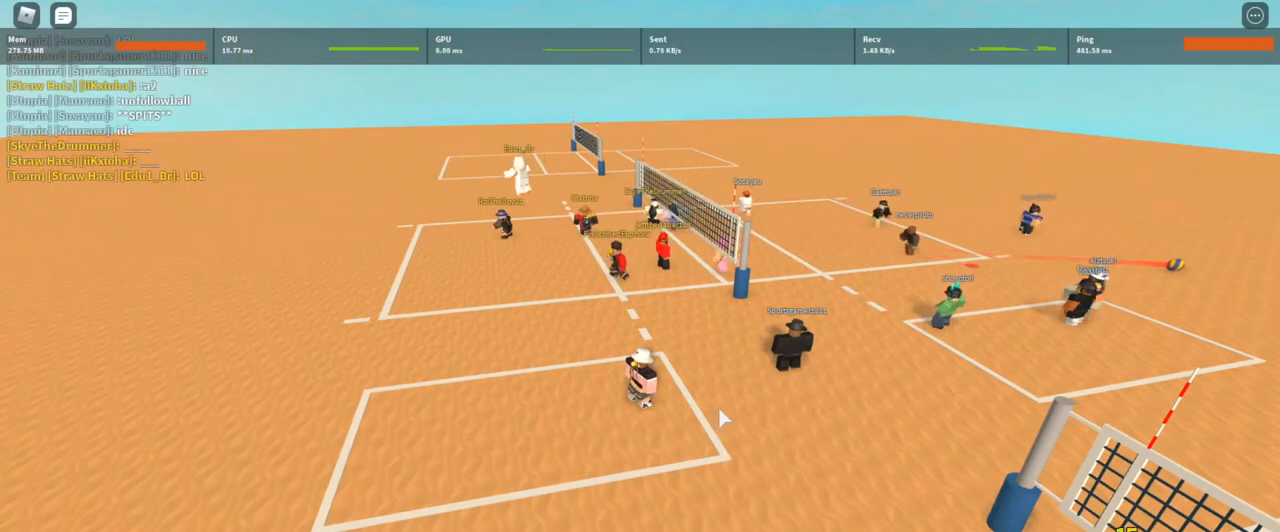
{"keys": ["w"], "mouse": [], "events": [[67, "s", "down"], [167, "s", "up"], [400, "w", "down"]]}
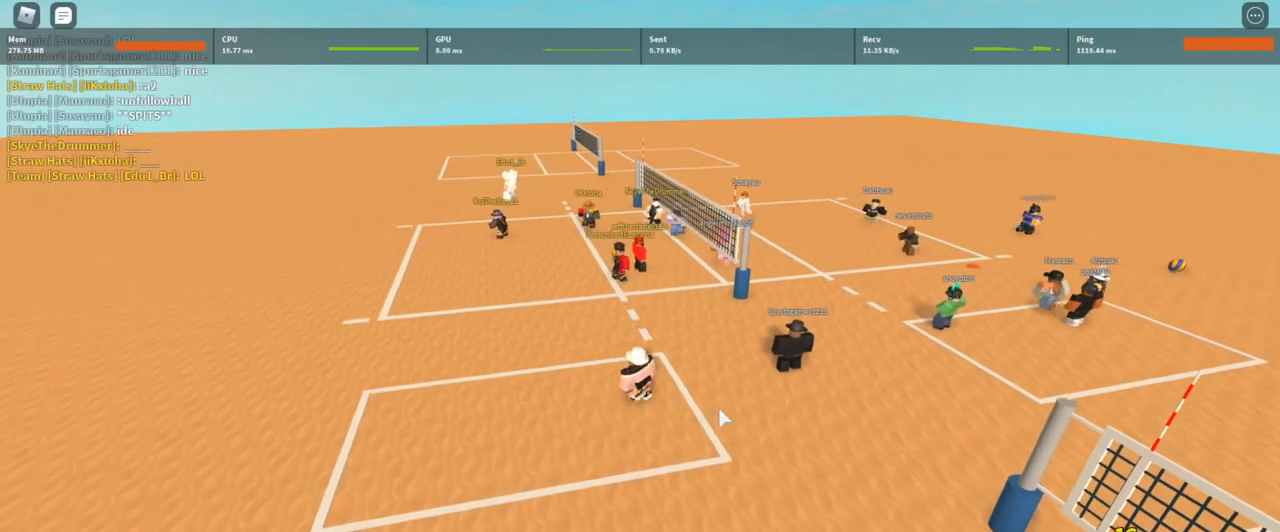
{"keys": [], "mouse": [], "events": [[67, "a", "down"], [133, "w", "up"], [200, "a", "up"]]}
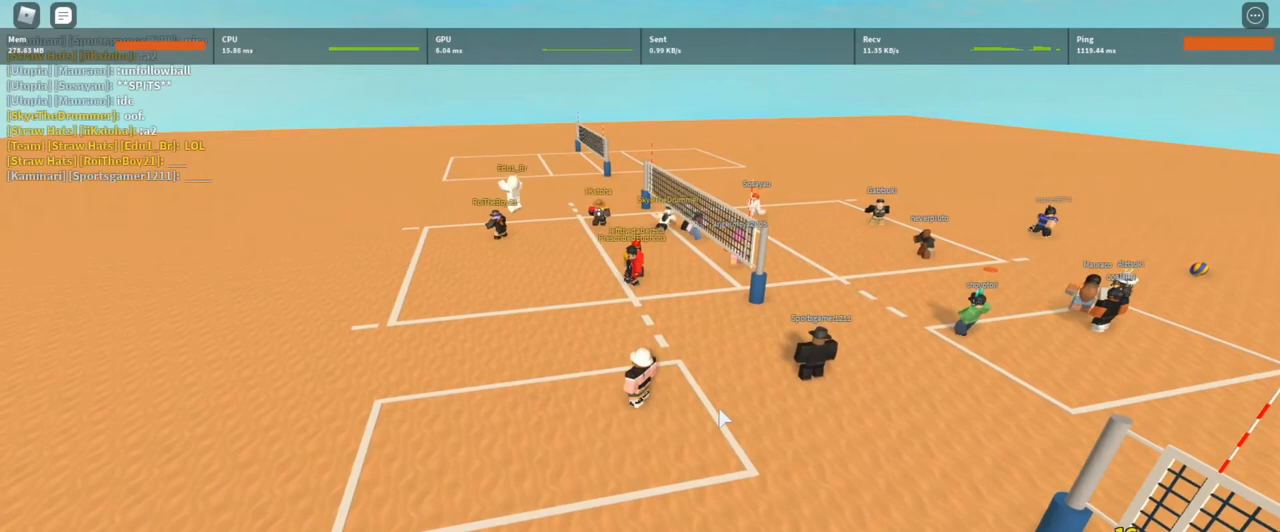
{"keys": [], "mouse": [], "events": []}
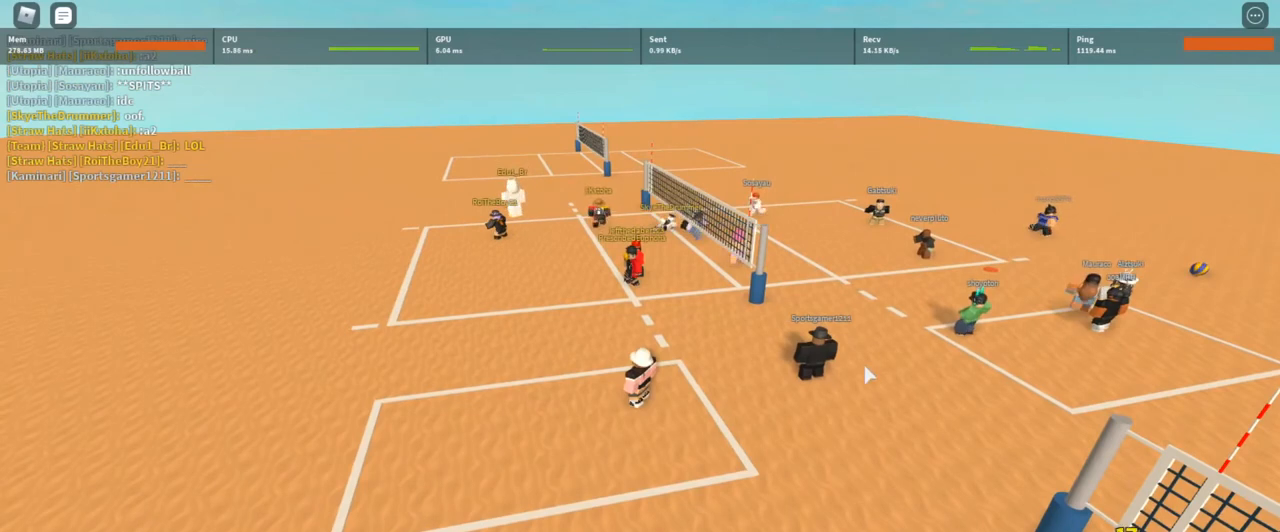
{"keys": [], "mouse": [], "events": []}
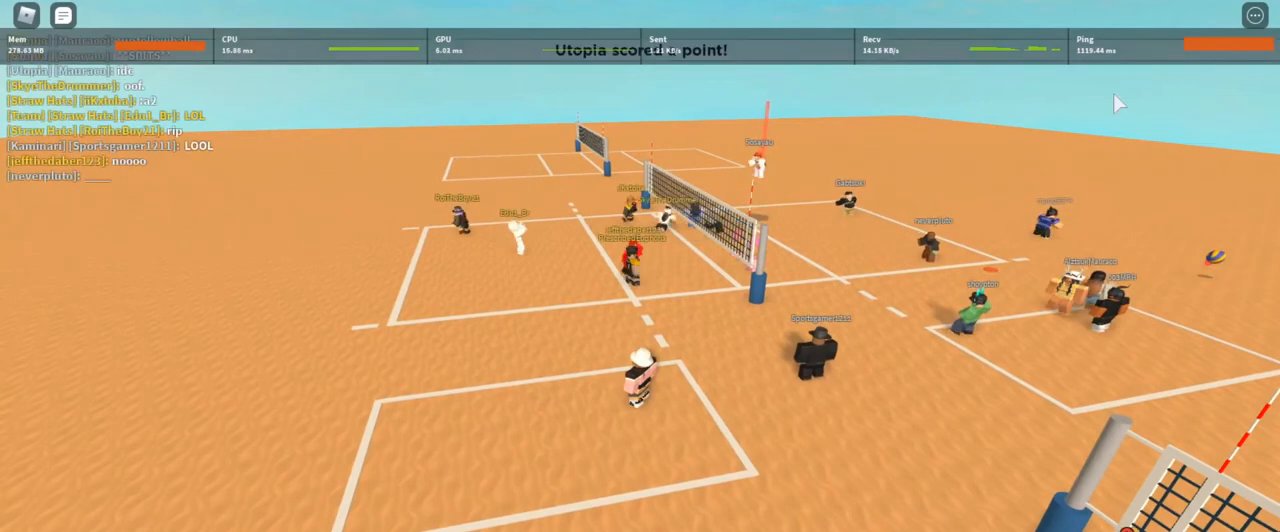
{"keys": ["a", "d"], "mouse": [], "events": [[300, "a", "down"], [467, "d", "down"]]}
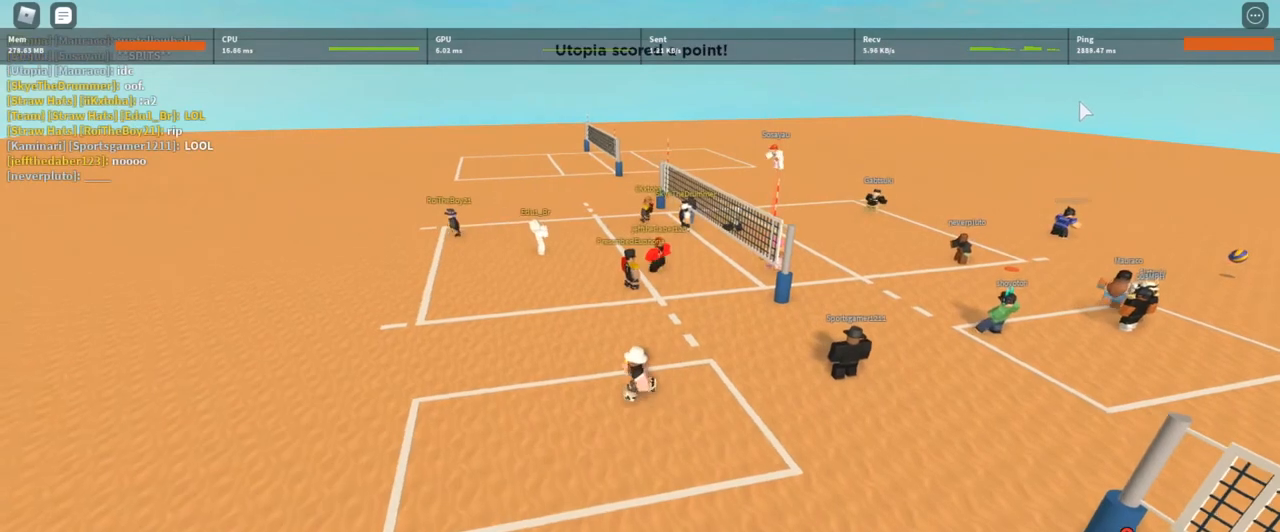
{"keys": ["a"], "mouse": [], "events": [[33, "s", "down"], [67, "a", "up"], [300, "a", "down"], [333, "d", "up"], [333, "s", "up"]]}
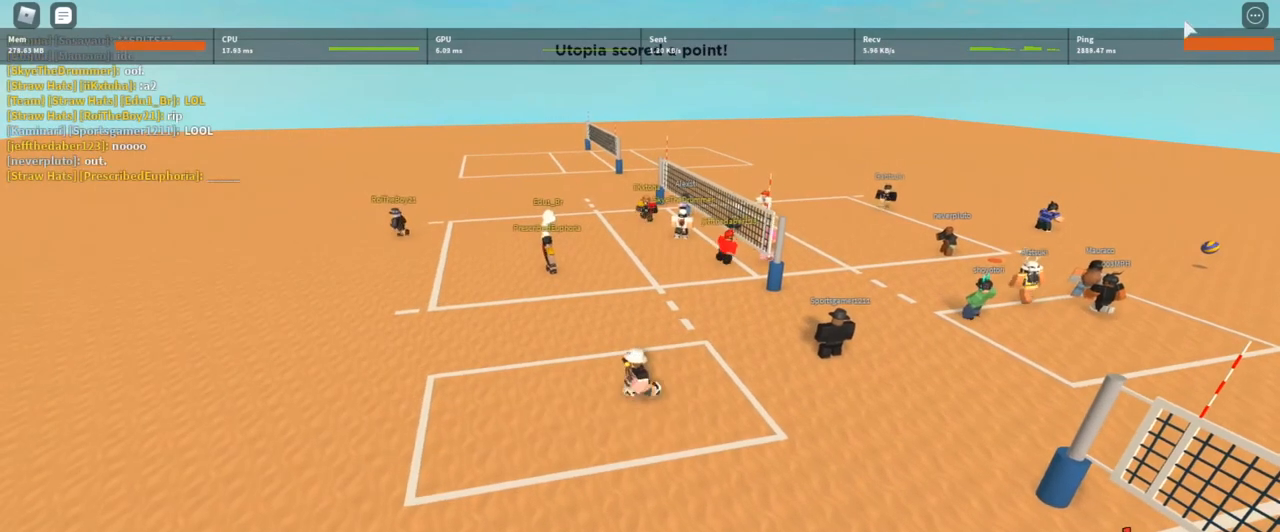
{"keys": [], "mouse": [], "events": [[33, "a", "up"]]}
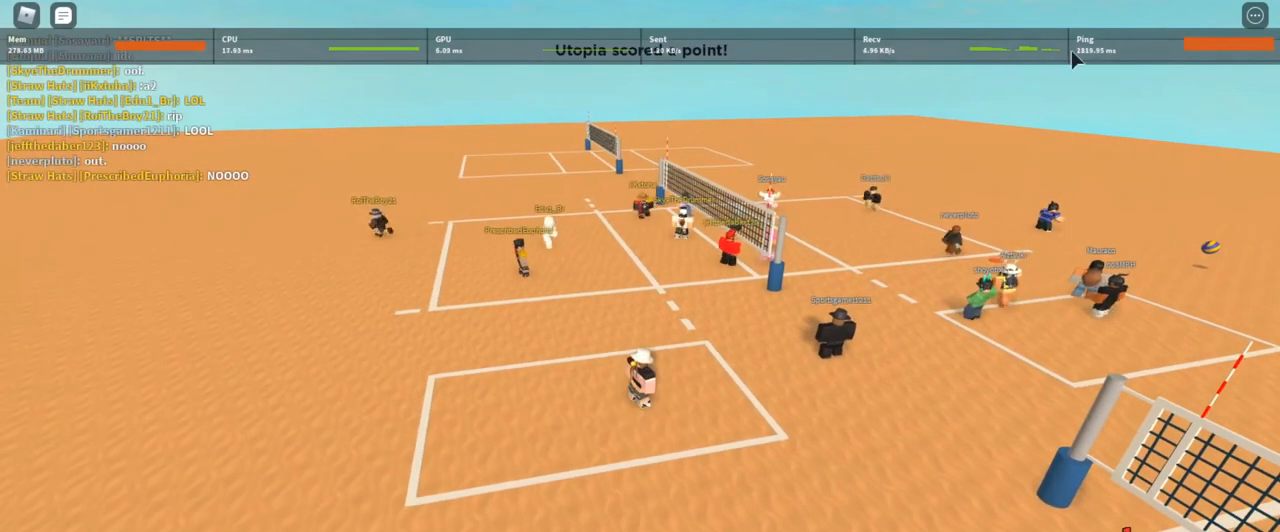
{"keys": [], "mouse": [], "events": [[300, "mouse_left", "down"], [367, "mouse_left", "up"]]}
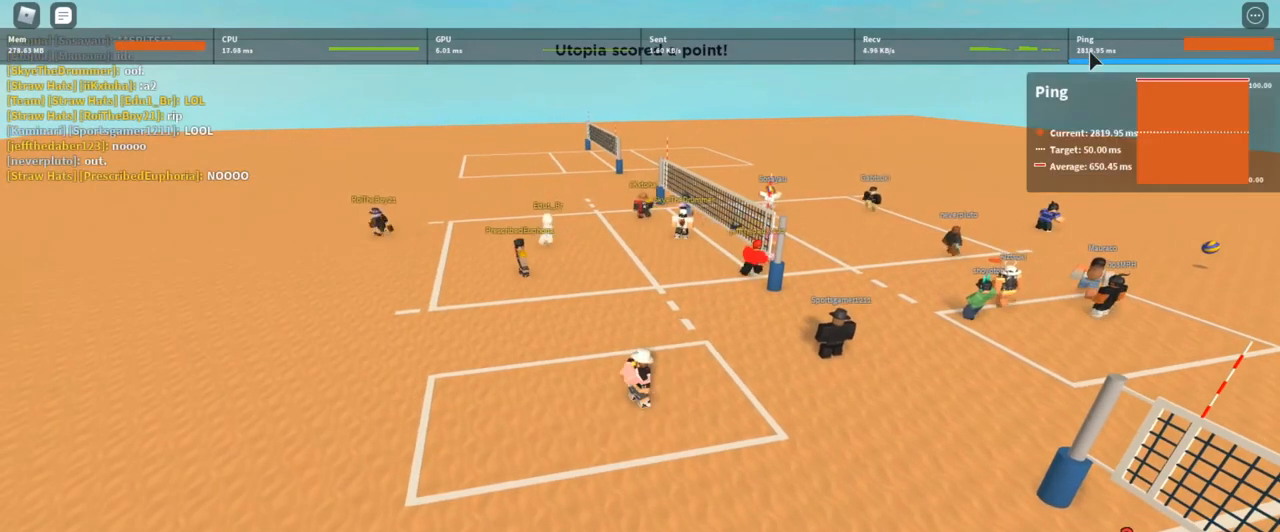
{"keys": [], "mouse": [], "events": []}
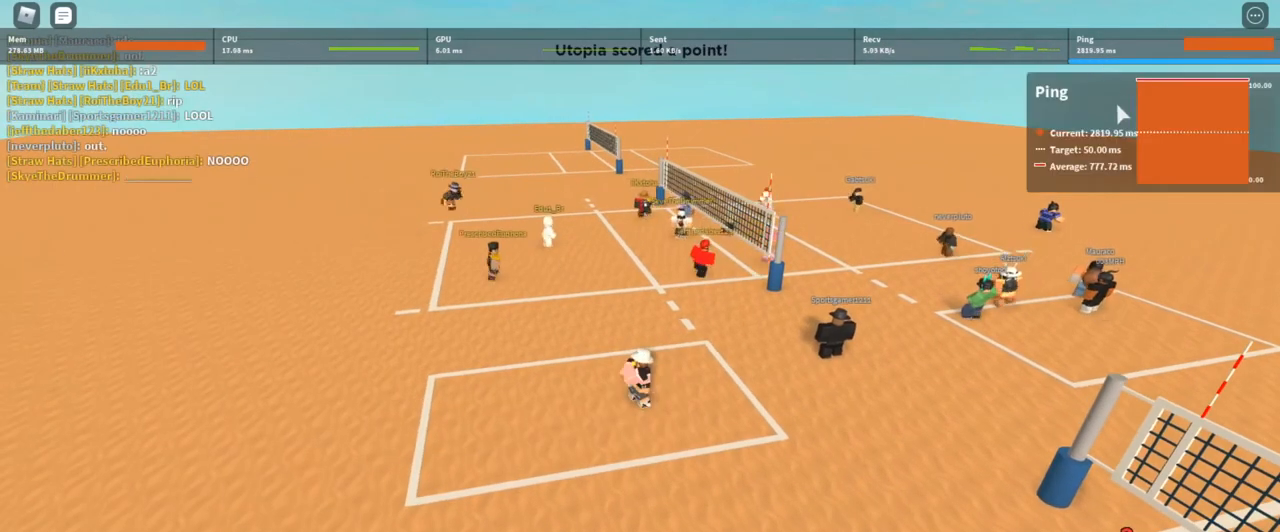
{"keys": [], "mouse": [], "events": []}
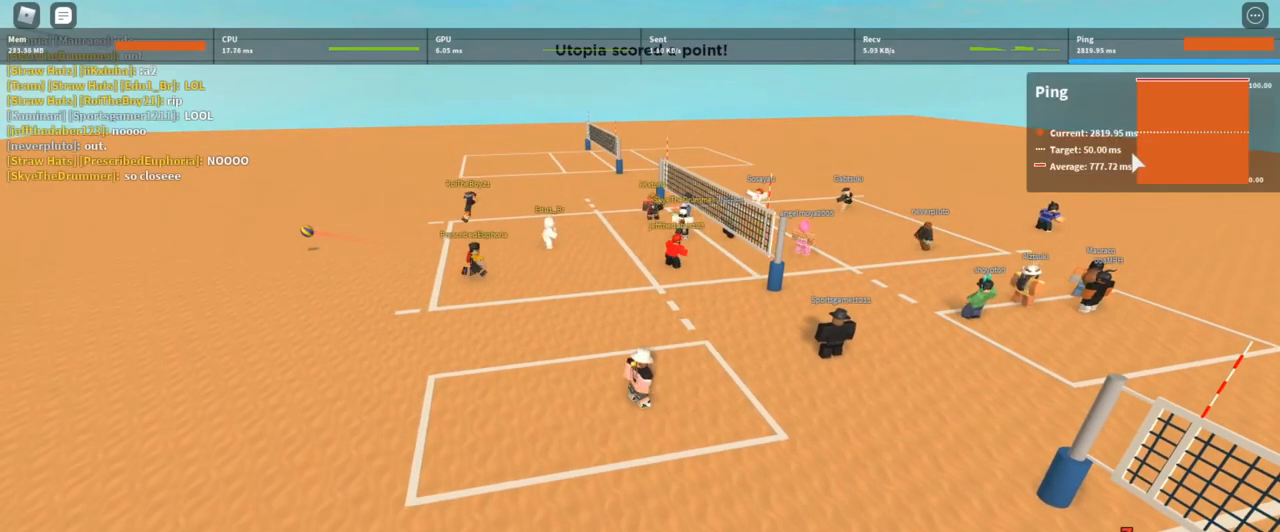
{"keys": [], "mouse": [], "events": []}
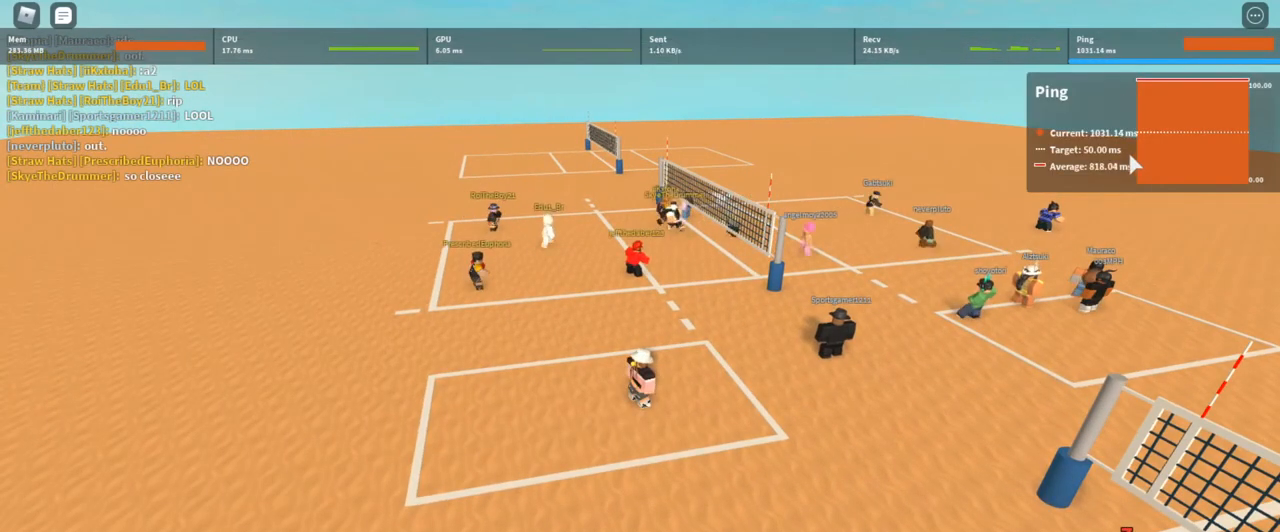
{"keys": [], "mouse": [], "events": []}
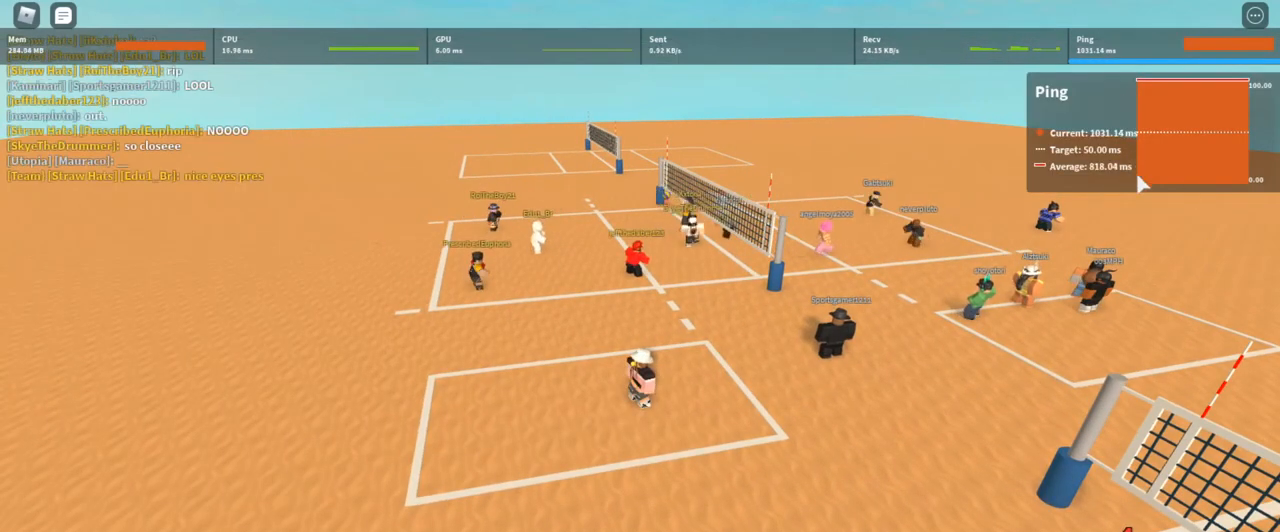
{"keys": [], "mouse": [], "events": []}
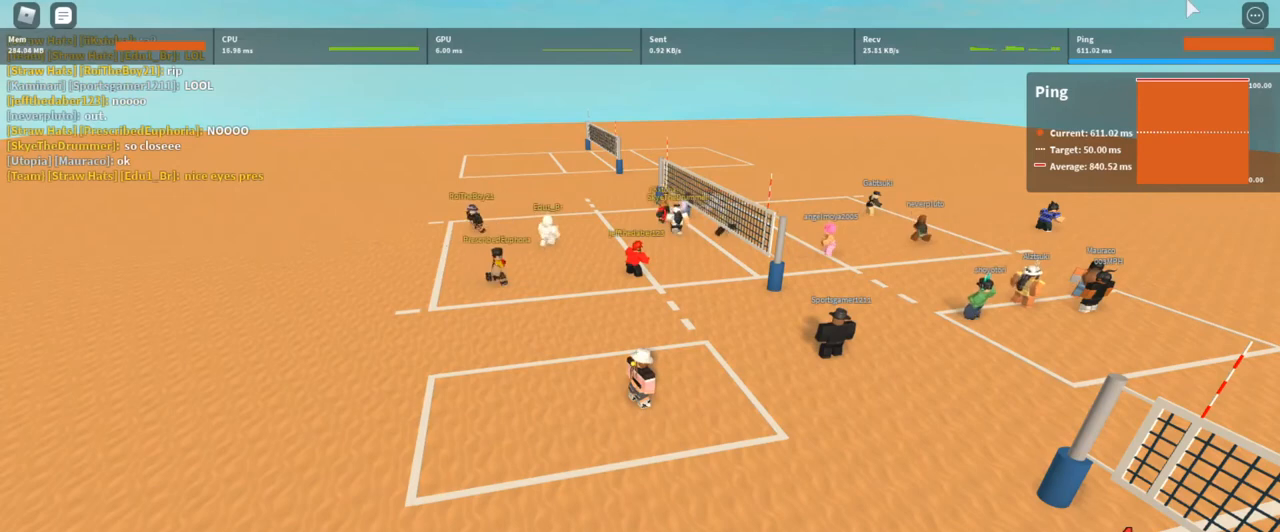
{"keys": [], "mouse": [], "events": []}